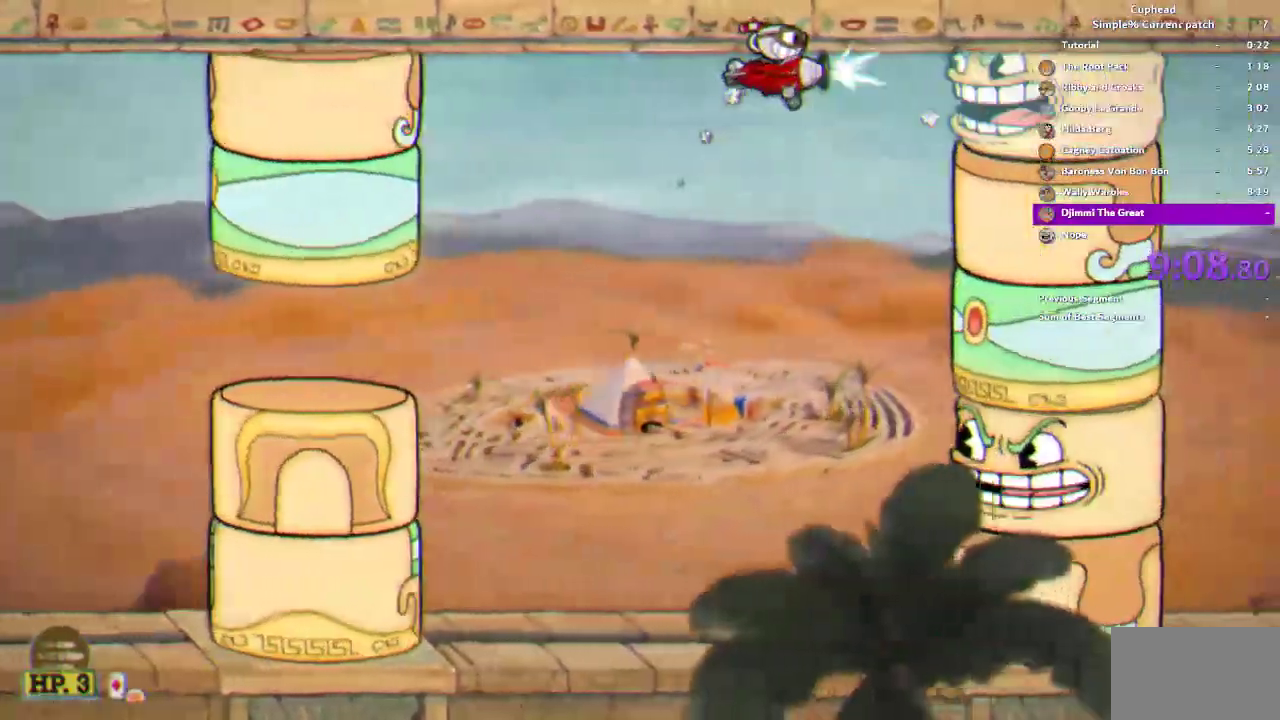
Gameplay with a controller (PlayStation layout); each line is a JSON object with the inputs held at the frame after it. "events" lists button and stick changes between this image and that frame as [ms after this image, input, new state], when the widget could be followed in between. This document gives stick clicks only as held states, not as events. Not read: DPAD_DOWN HOME L1 SELECT START.
{"buttons": ["L2"], "left_stick": "left", "right_stick": "center"}
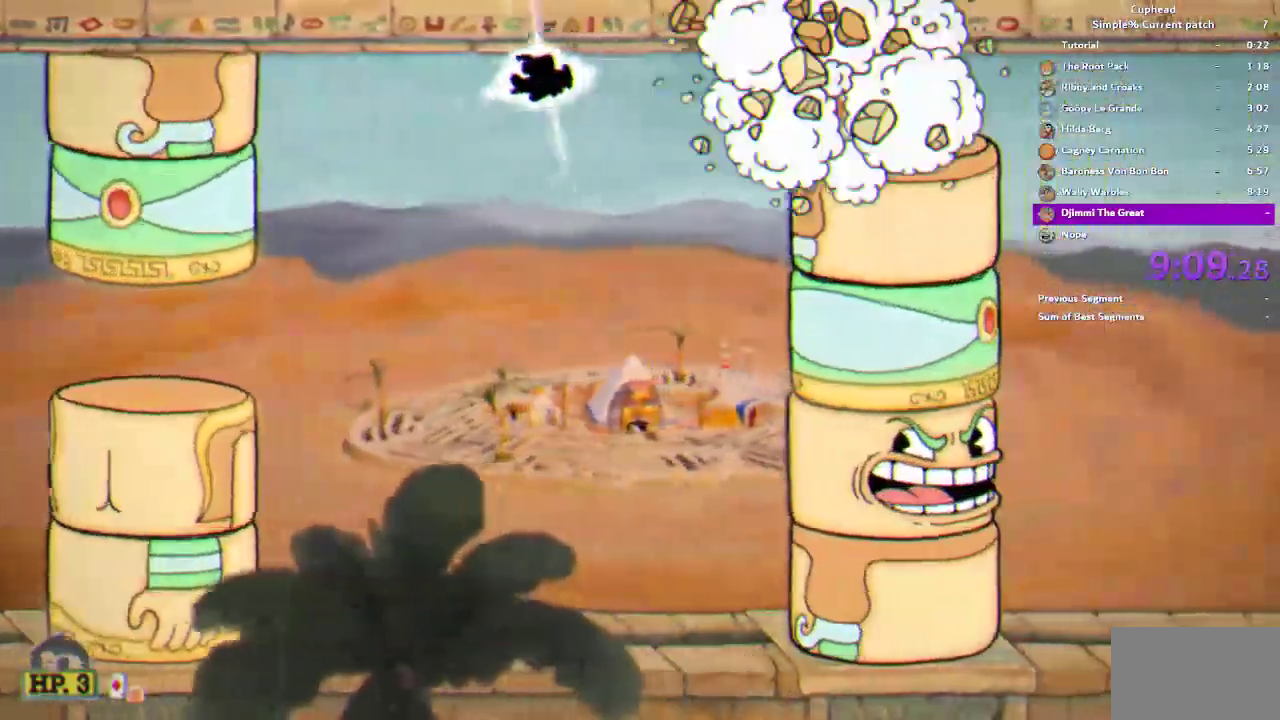
{"buttons": ["L2"], "left_stick": "down-left", "right_stick": "center"}
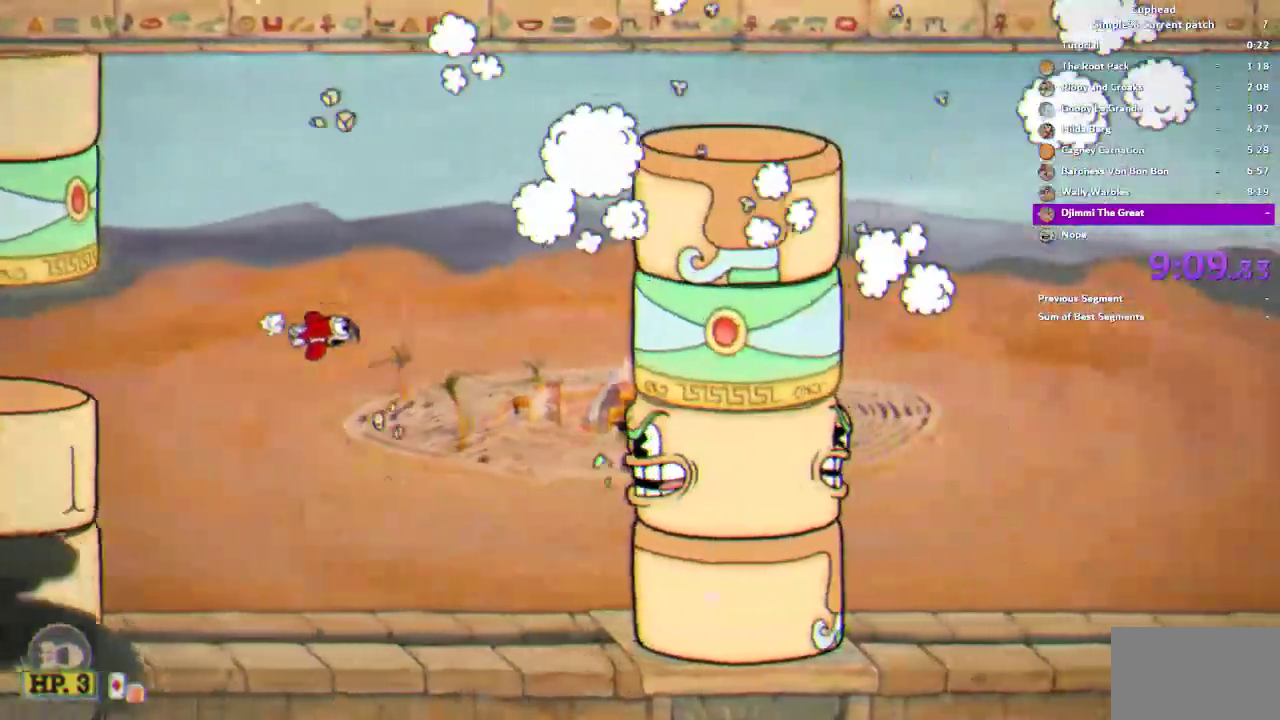
{"buttons": [], "left_stick": "left", "right_stick": "center", "events": [[50, "L2", "up"], [50, "SQUARE", "down"], [183, "SQUARE", "up"], [217, "left_stick", "left"], [283, "left_stick", "center"], [417, "left_stick", "left"]]}
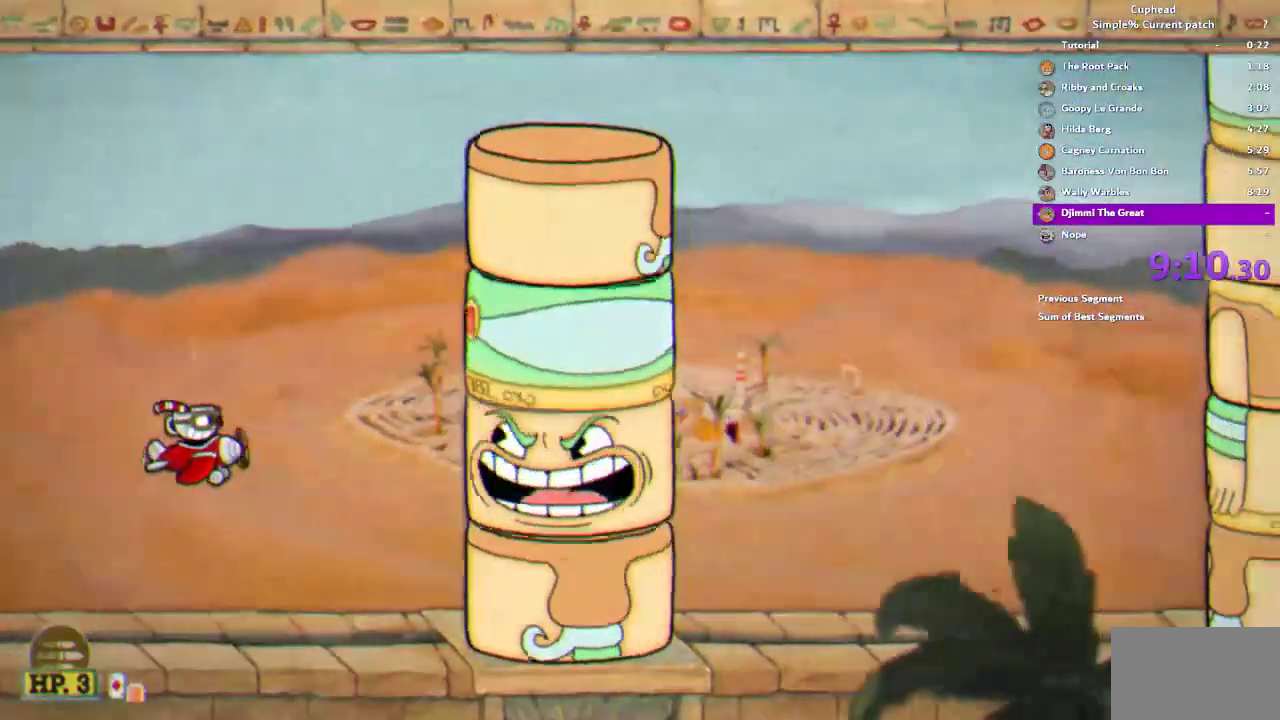
{"buttons": ["R1"], "left_stick": "center", "right_stick": "center", "events": [[83, "left_stick", "center"], [117, "R1", "down"]]}
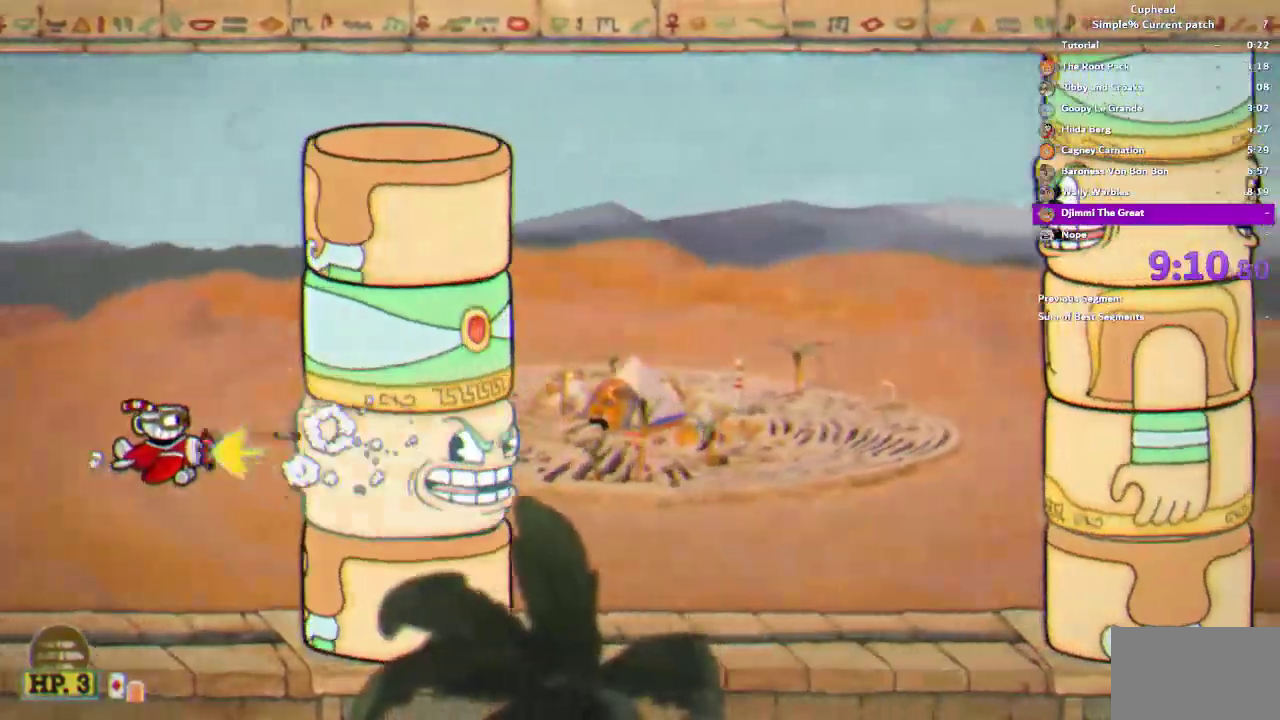
{"buttons": ["L2"], "left_stick": "right", "right_stick": "center", "events": [[17, "SQUARE", "down"], [150, "R1", "up"], [150, "SQUARE", "up"], [317, "left_stick", "right"], [333, "L2", "down"]]}
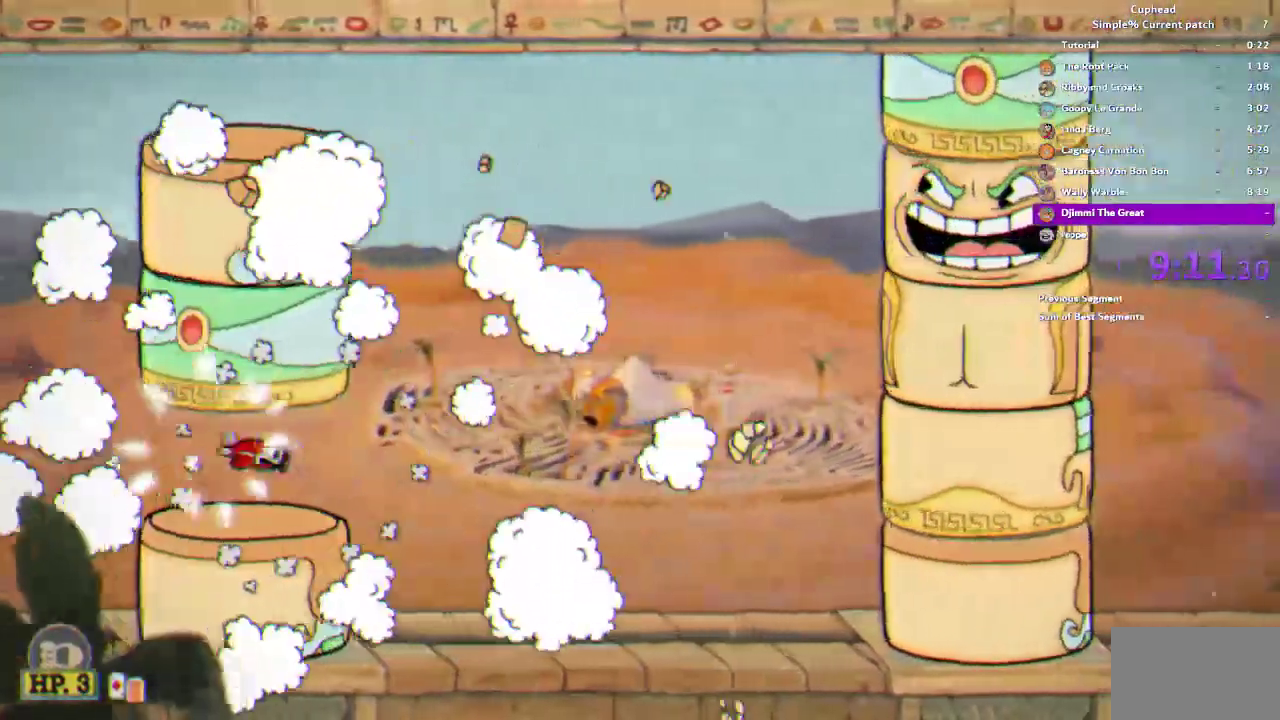
{"buttons": [], "left_stick": "up", "right_stick": "center", "events": [[150, "left_stick", "up-right"], [217, "SQUARE", "down"], [250, "left_stick", "up"], [317, "SQUARE", "up"], [383, "L2", "up"]]}
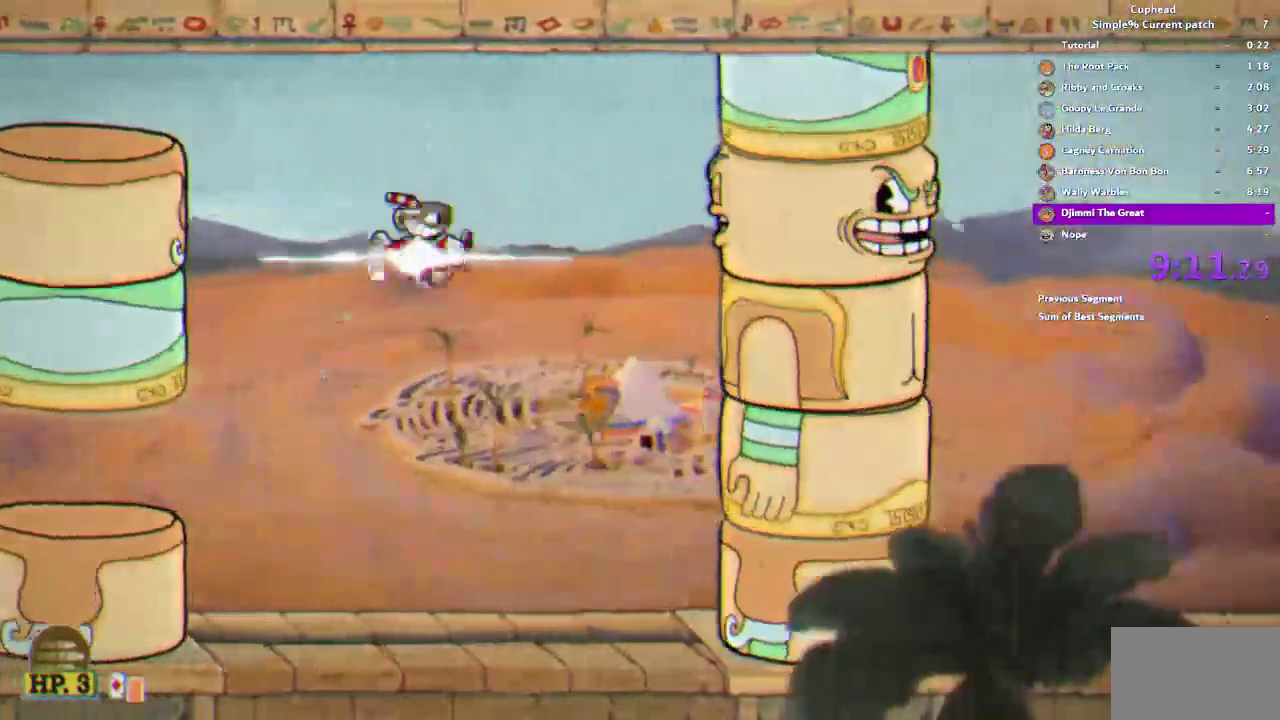
{"buttons": ["R1"], "left_stick": "up-left", "right_stick": "center"}
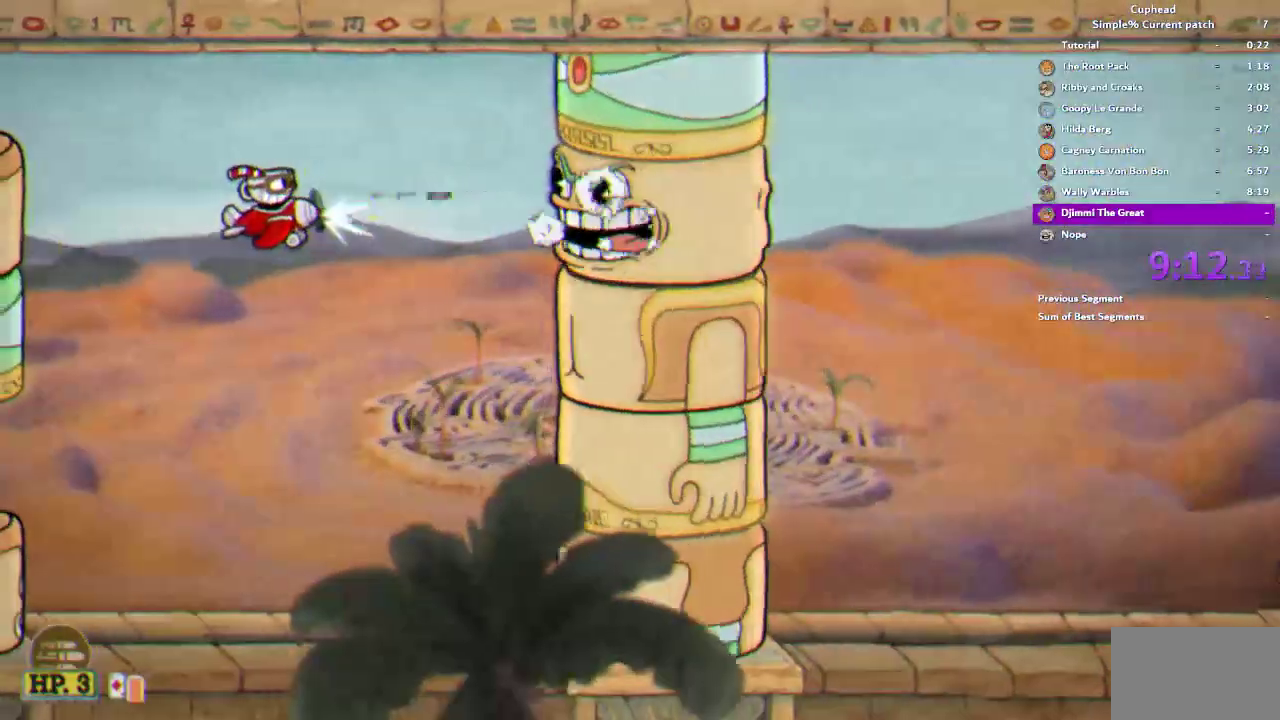
{"buttons": [], "left_stick": "center", "right_stick": "center"}
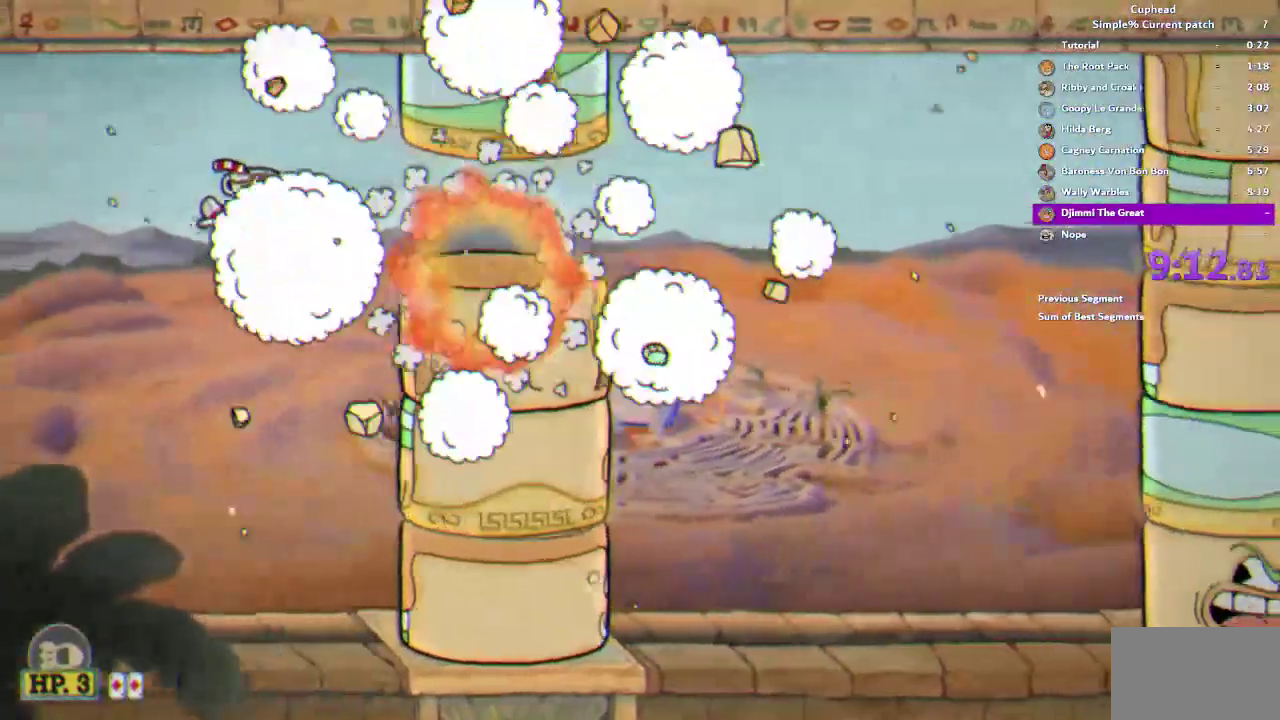
{"buttons": ["SQUARE", "L2"], "left_stick": "down-right", "right_stick": "center", "events": [[17, "left_stick", "right"], [417, "SQUARE", "down"], [450, "L2", "down"], [483, "left_stick", "down-right"]]}
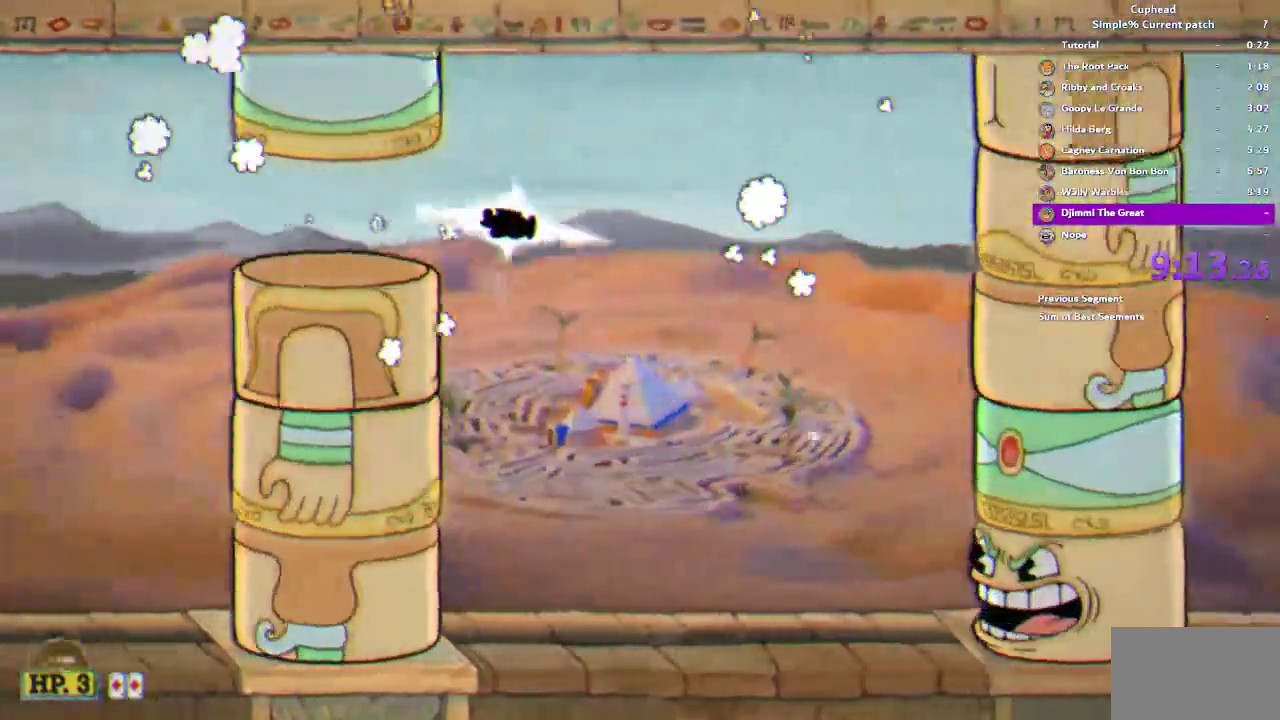
{"buttons": [], "left_stick": "down", "right_stick": "center", "events": [[17, "SQUARE", "up"], [133, "left_stick", "down"], [217, "L2", "up"]]}
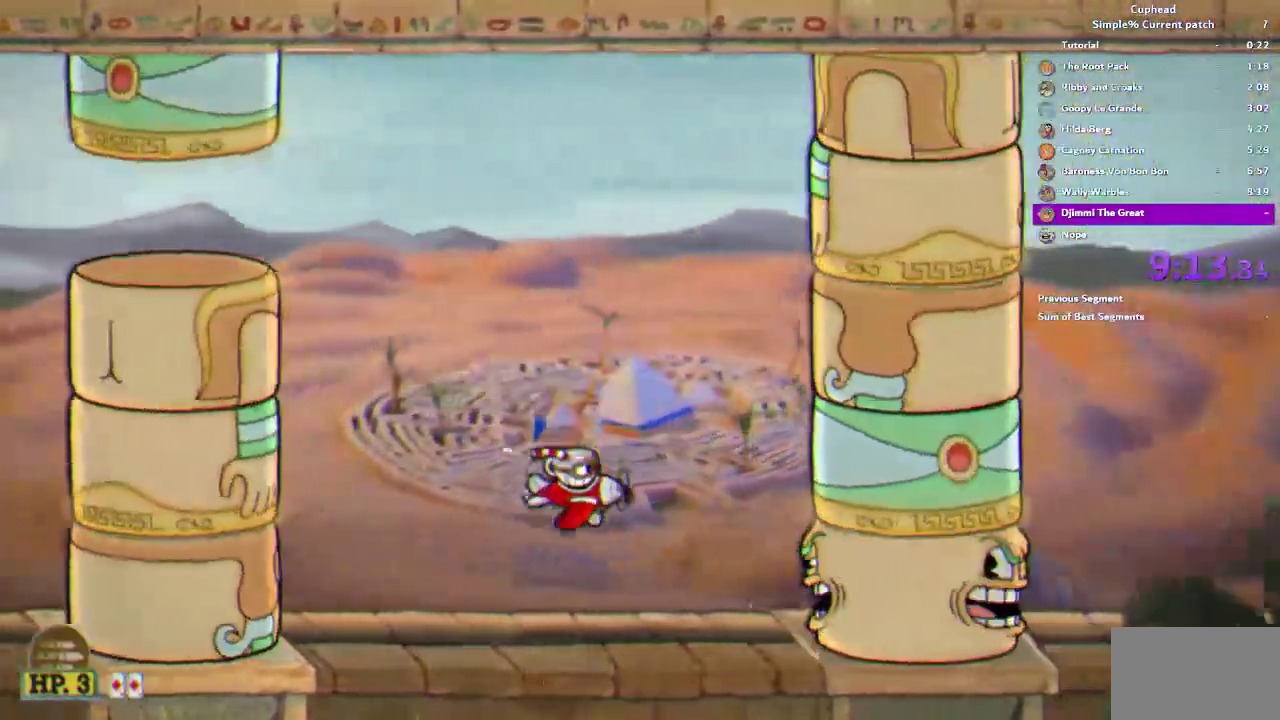
{"buttons": ["R1"], "left_stick": "left", "right_stick": "center", "events": [[250, "R1", "down"], [283, "left_stick", "down-left"], [467, "left_stick", "left"]]}
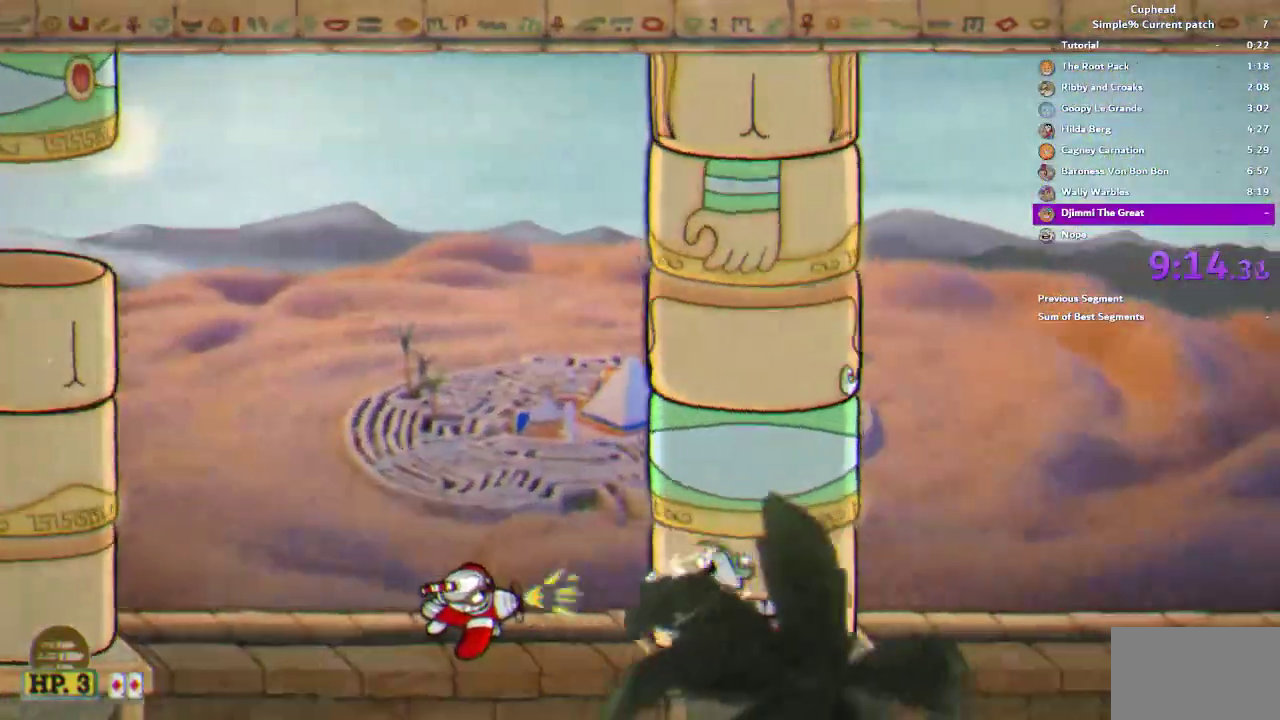
{"buttons": [], "left_stick": "center", "right_stick": "center", "events": [[217, "SQUARE", "down"], [250, "left_stick", "down-left"], [350, "SQUARE", "up"], [350, "left_stick", "center"], [383, "R1", "up"]]}
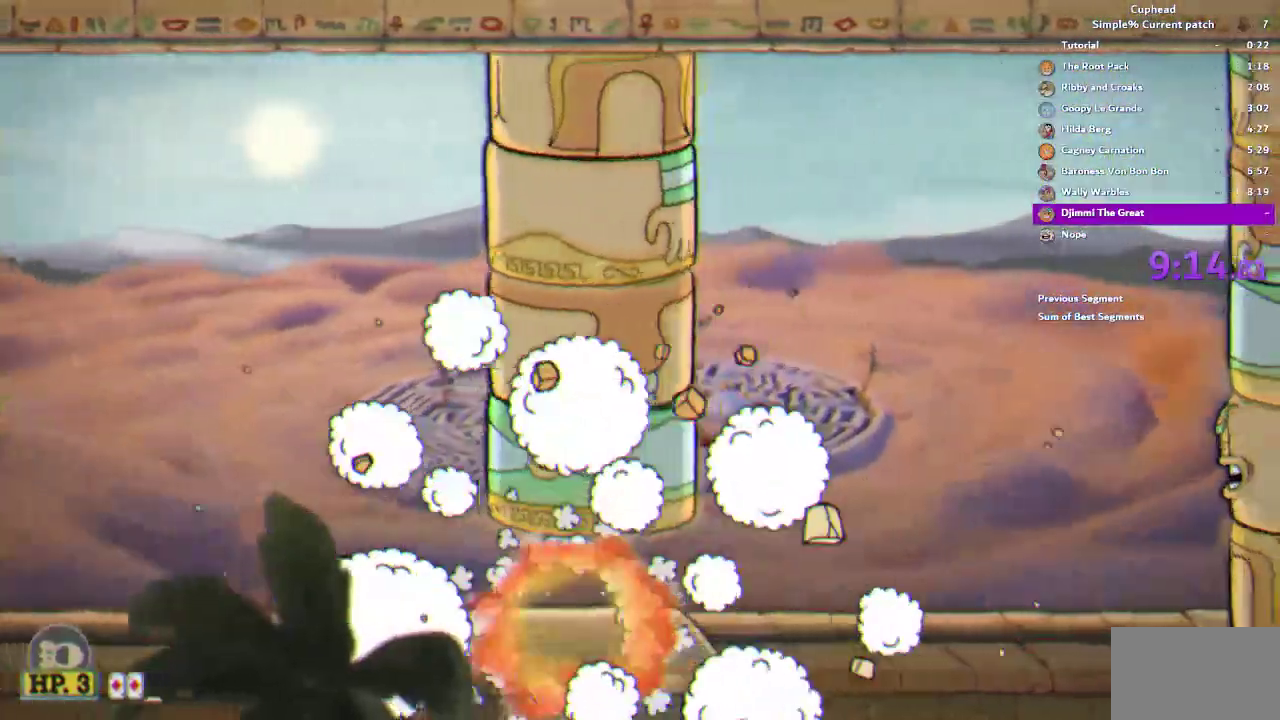
{"buttons": ["SQUARE", "L2"], "left_stick": "right", "right_stick": "center", "events": [[50, "left_stick", "right"], [117, "L2", "down"], [483, "SQUARE", "down"]]}
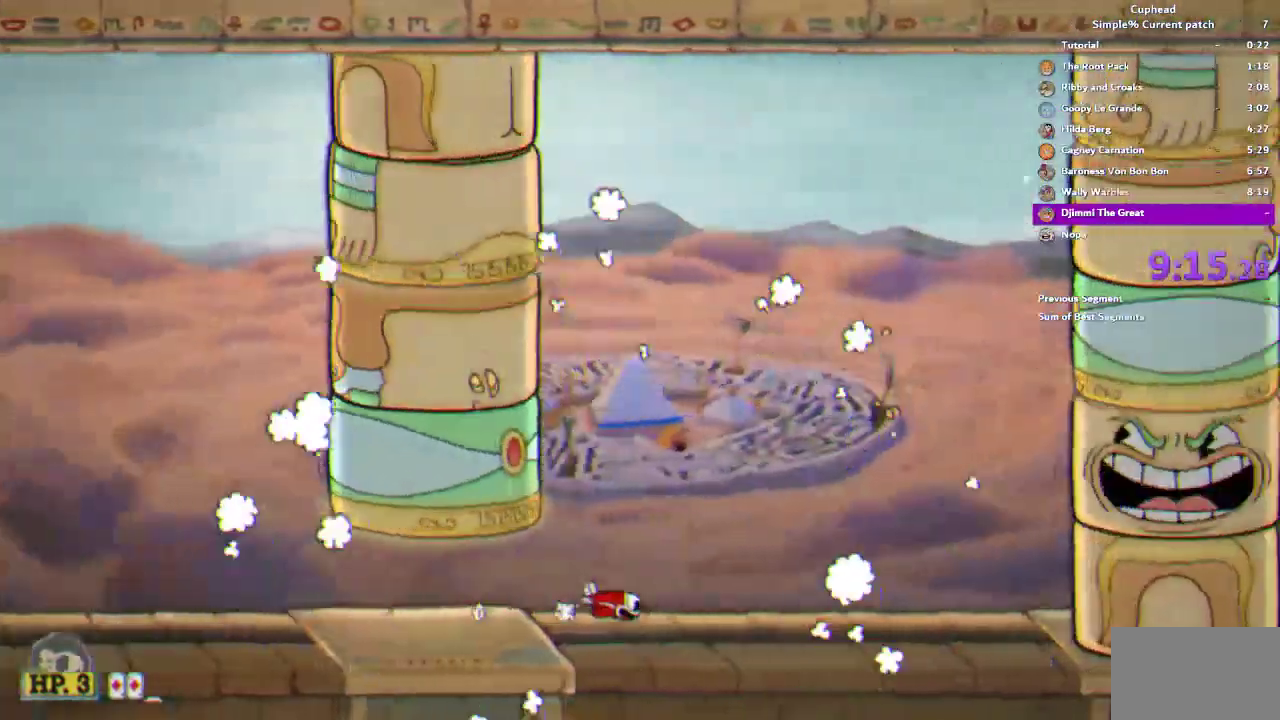
{"buttons": [], "left_stick": "center", "right_stick": "center", "events": [[17, "left_stick", "up-right"], [83, "L2", "up"], [83, "SQUARE", "up"], [100, "left_stick", "up"], [450, "left_stick", "center"]]}
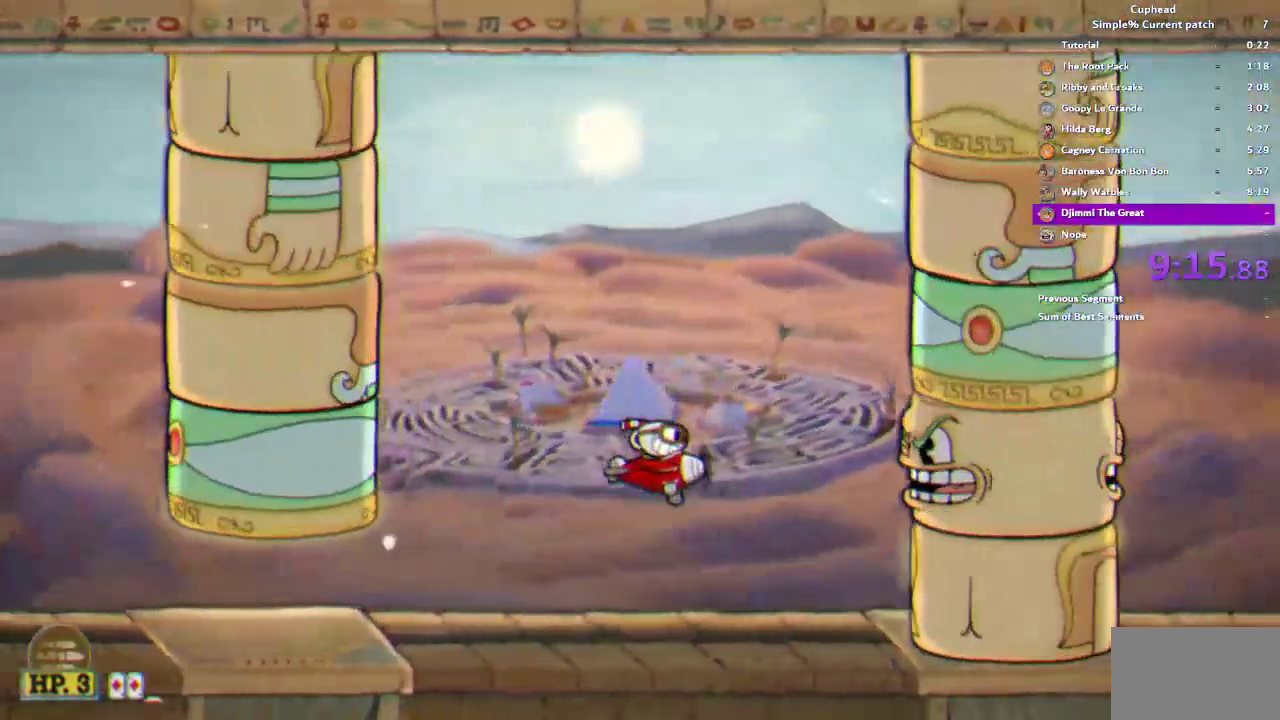
{"buttons": ["R1"], "left_stick": "left", "right_stick": "center", "events": [[150, "R1", "down"], [250, "left_stick", "left"]]}
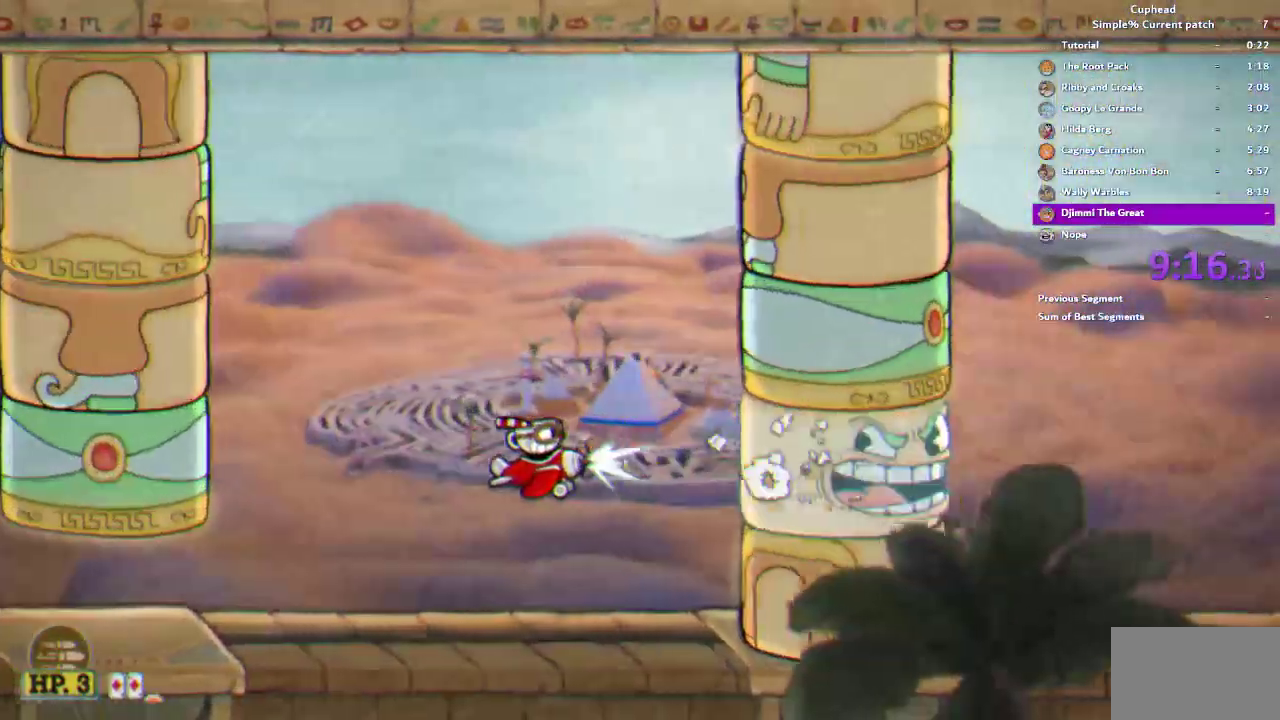
{"buttons": [], "left_stick": "center", "right_stick": "center", "events": [[183, "SQUARE", "down"], [183, "left_stick", "center"], [283, "R1", "up"], [283, "SQUARE", "up"]]}
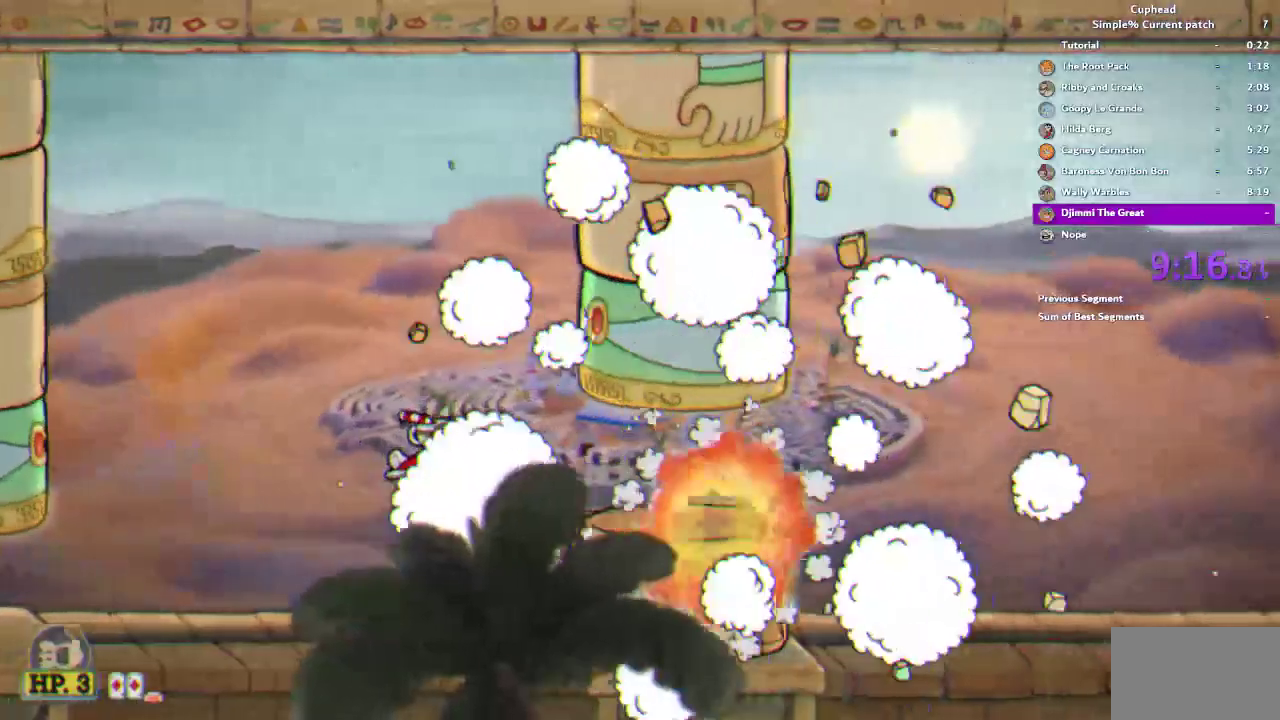
{"buttons": ["SQUARE"], "left_stick": "right", "right_stick": "center", "events": [[50, "left_stick", "right"], [450, "SQUARE", "down"]]}
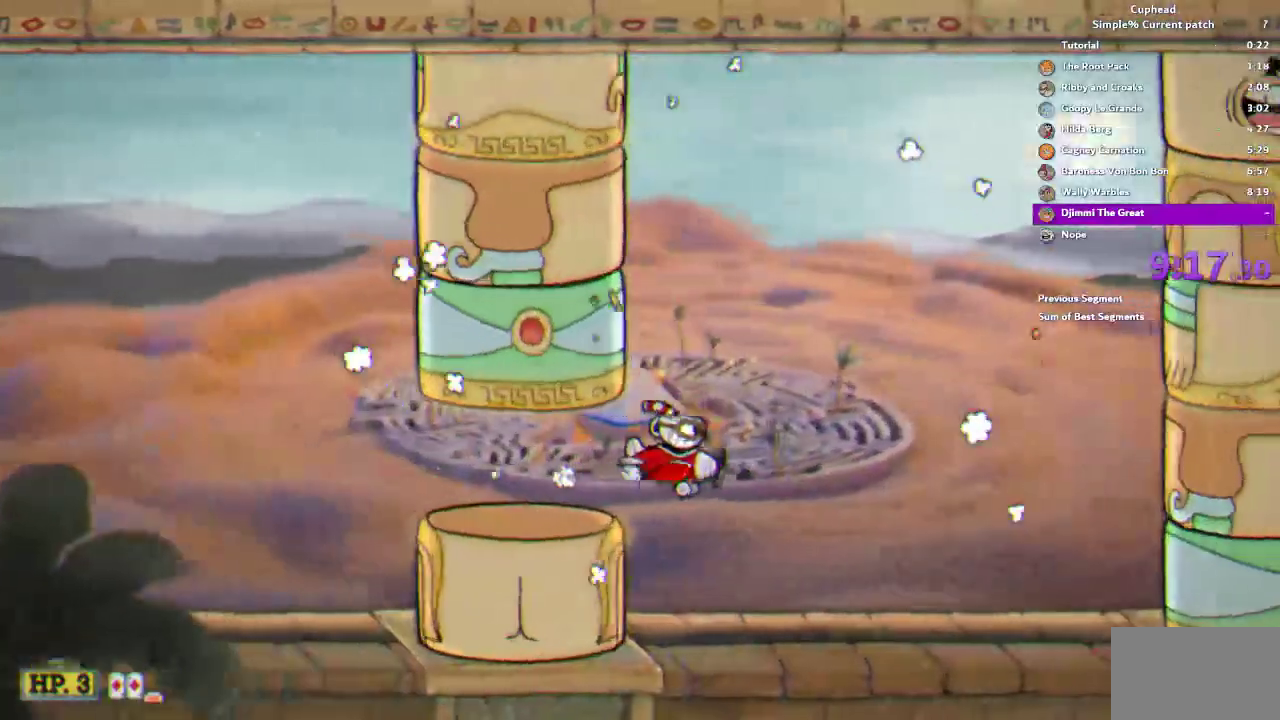
{"buttons": [], "left_stick": "up", "right_stick": "center", "events": [[17, "L2", "down"], [50, "SQUARE", "up"], [50, "left_stick", "up-right"], [150, "left_stick", "up"], [450, "L2", "up"]]}
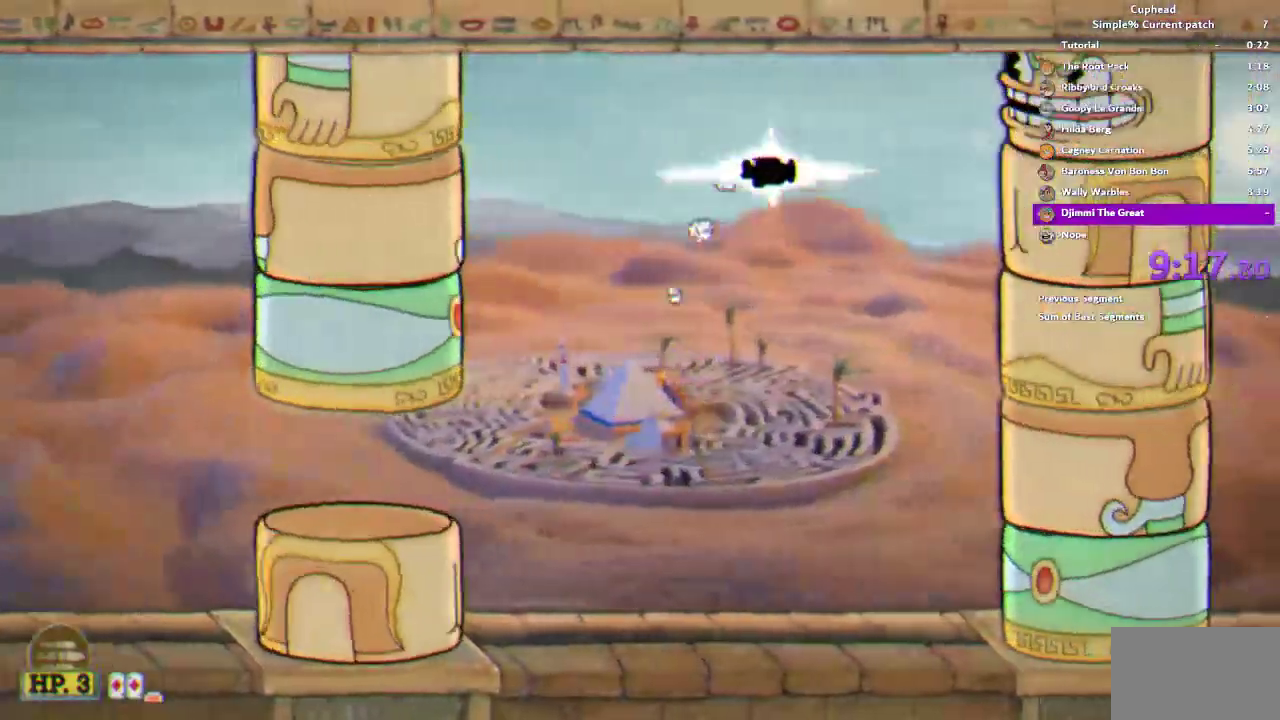
{"buttons": ["R1"], "left_stick": "up-left", "right_stick": "center", "events": [[183, "R1", "down"], [283, "left_stick", "up-left"]]}
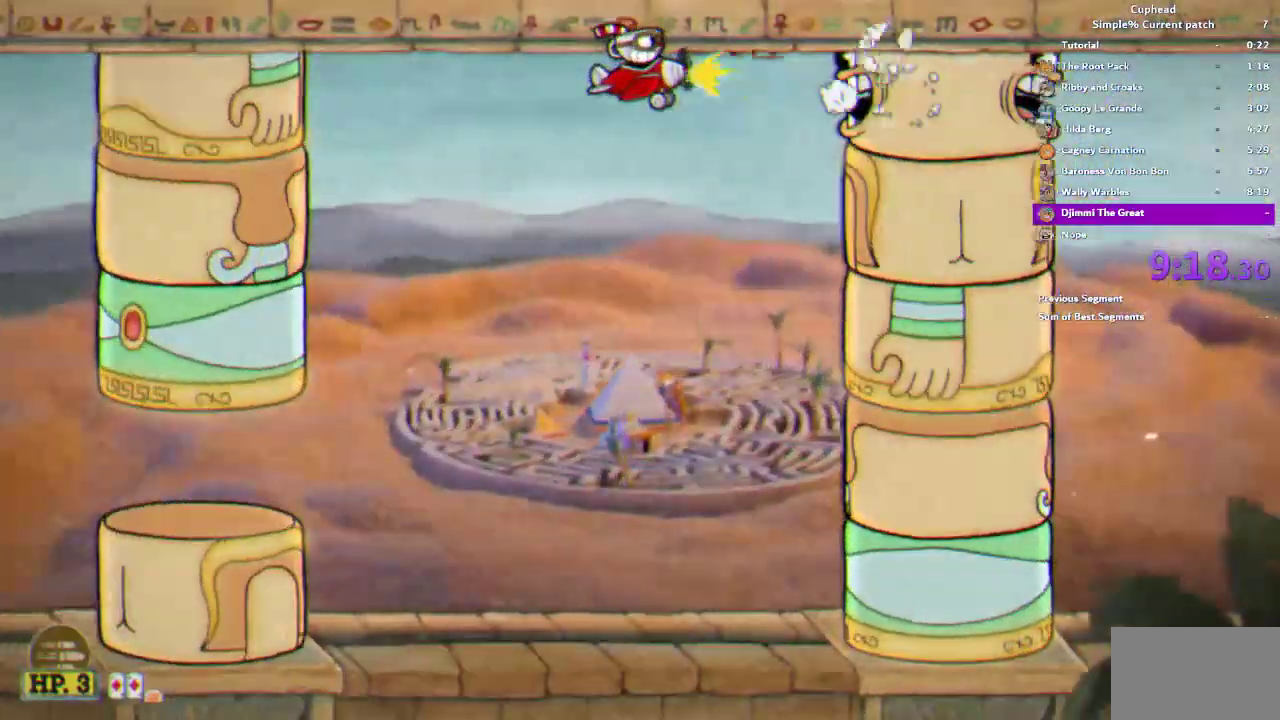
{"buttons": [], "left_stick": "center", "right_stick": "center", "events": [[183, "SQUARE", "down"], [283, "R1", "up"], [283, "SQUARE", "up"], [417, "left_stick", "center"]]}
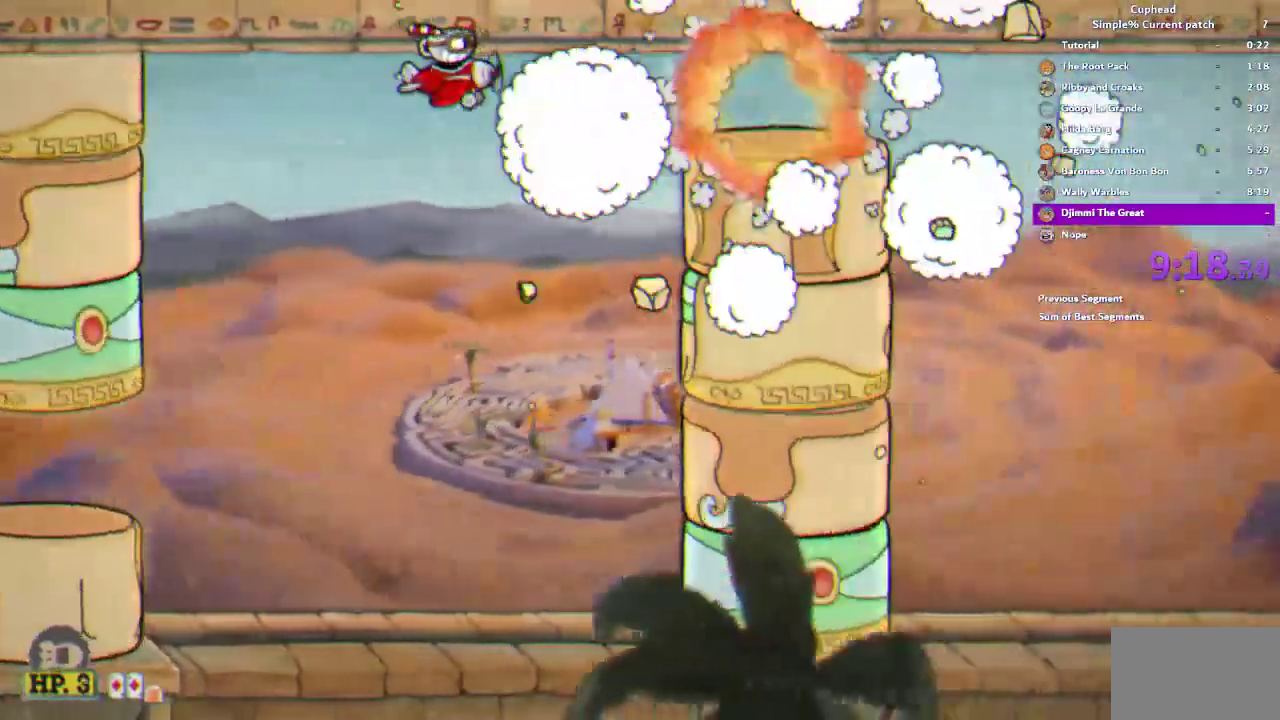
{"buttons": [], "left_stick": "up-right", "right_stick": "center", "events": [[117, "left_stick", "up-right"]]}